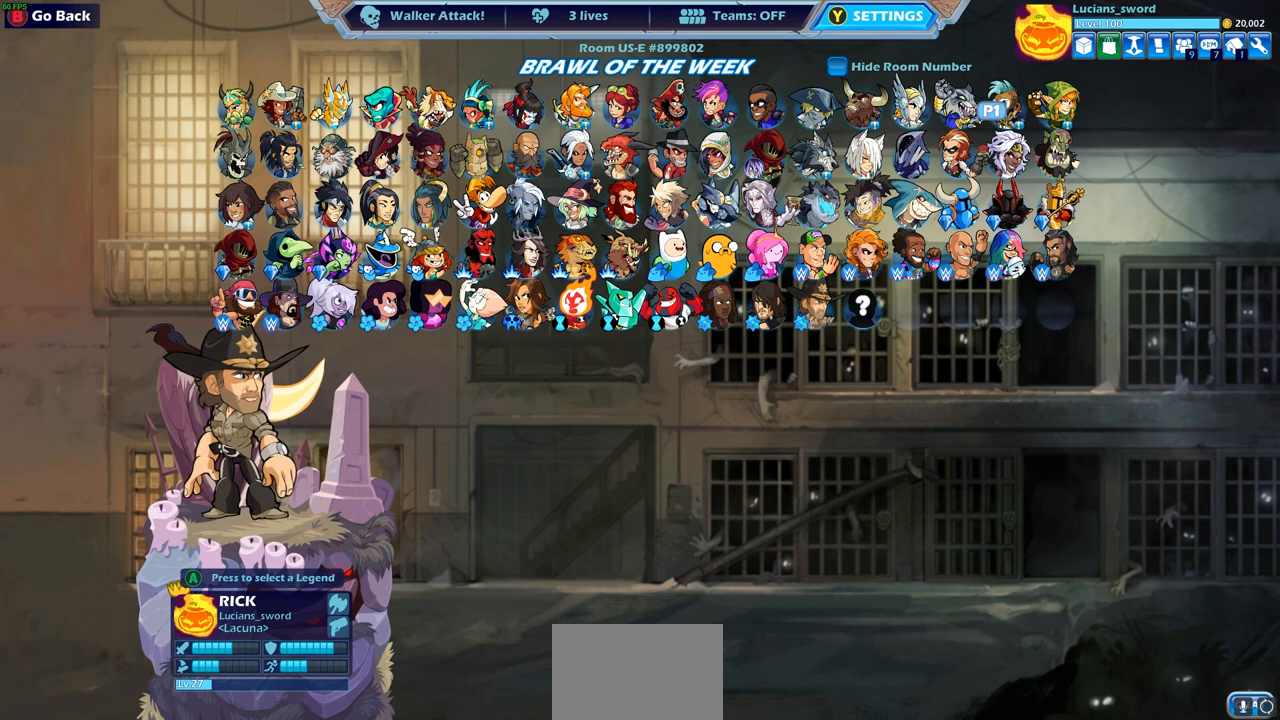
Gameplay with a controller (PlayStation layout); each line is a JSON object with the inputs held at the frame after it. "events" lists button and stick changes between this image and that frame as [ms after this image, input, new state], when the widget could be followed in between. Not read: L1 R1.
{"buttons": [], "left_stick": "center", "right_stick": "center", "events": []}
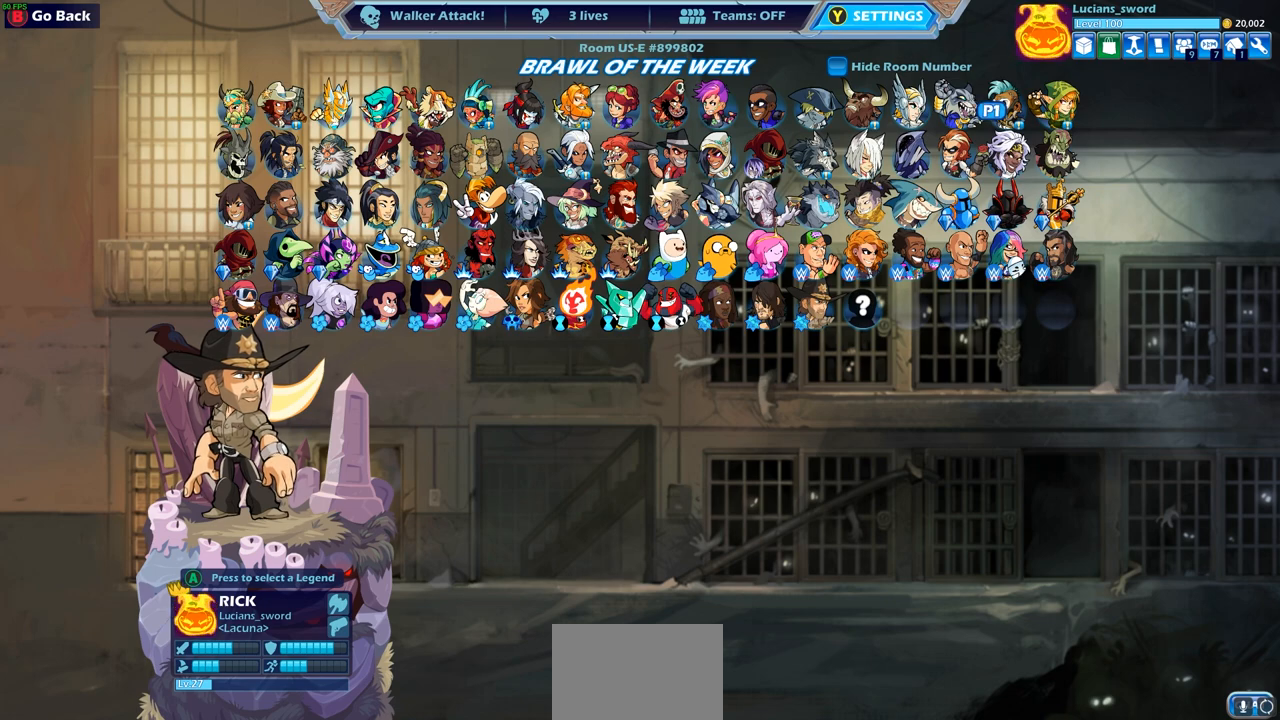
{"buttons": [], "left_stick": "center", "right_stick": "center", "events": [[100, "CIRCLE", "down"], [183, "CIRCLE", "up"]]}
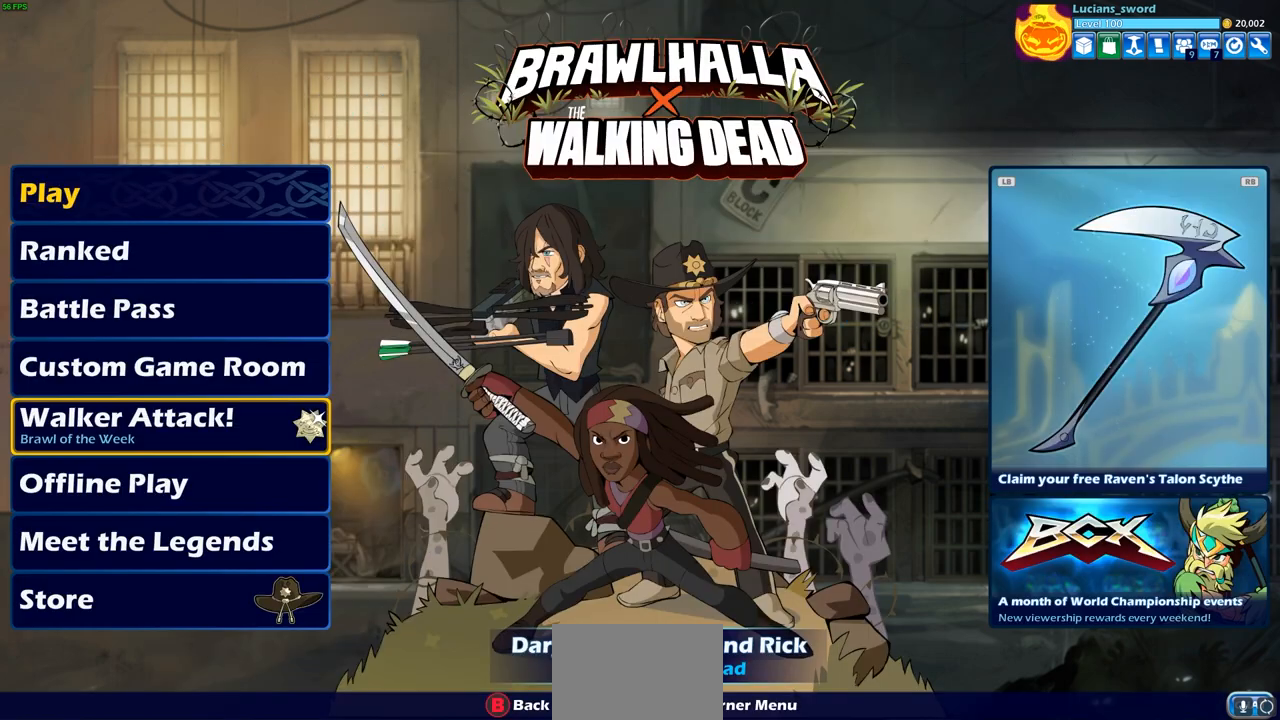
{"buttons": [], "left_stick": "center", "right_stick": "center", "events": []}
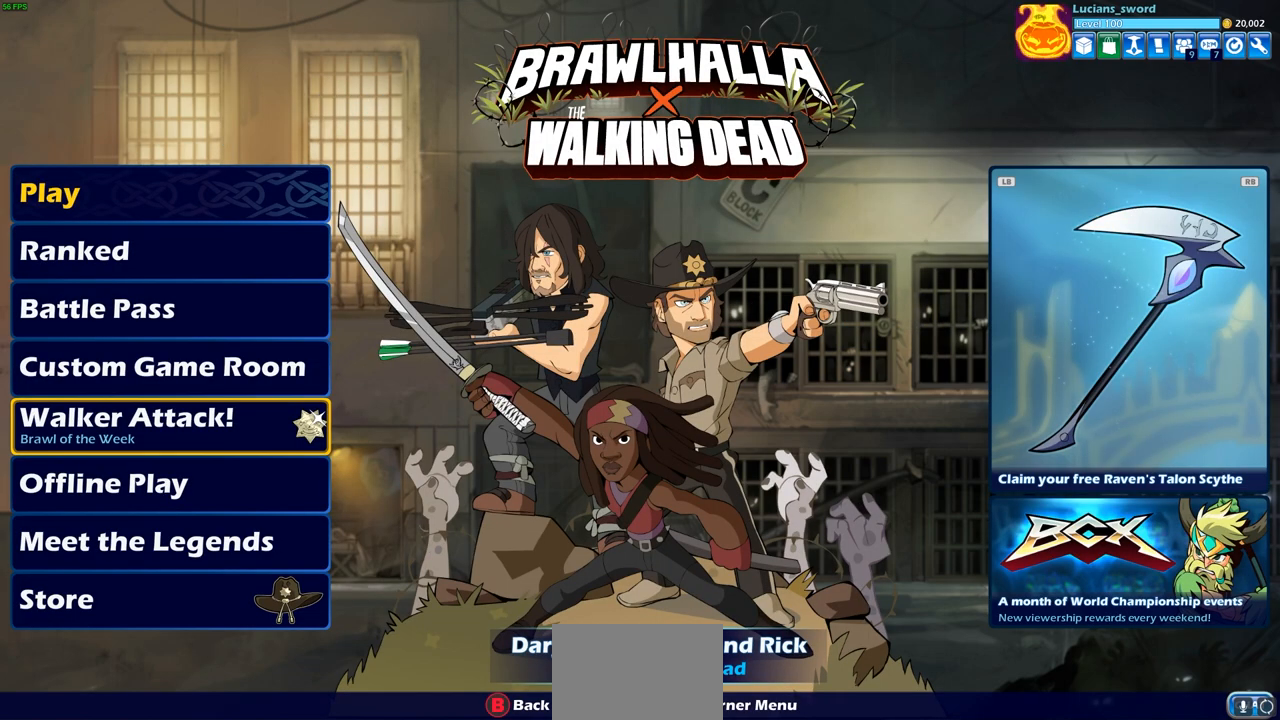
{"buttons": [], "left_stick": "center", "right_stick": "center", "events": []}
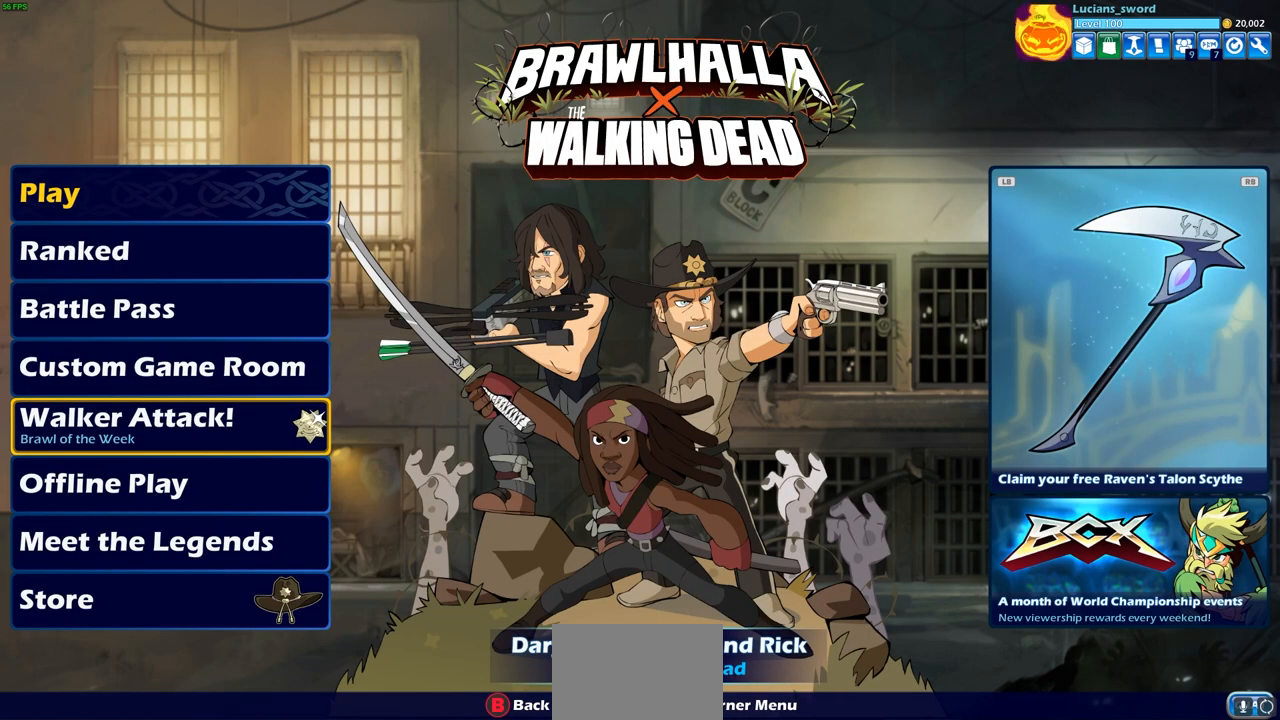
{"buttons": [], "left_stick": "center", "right_stick": "center", "events": []}
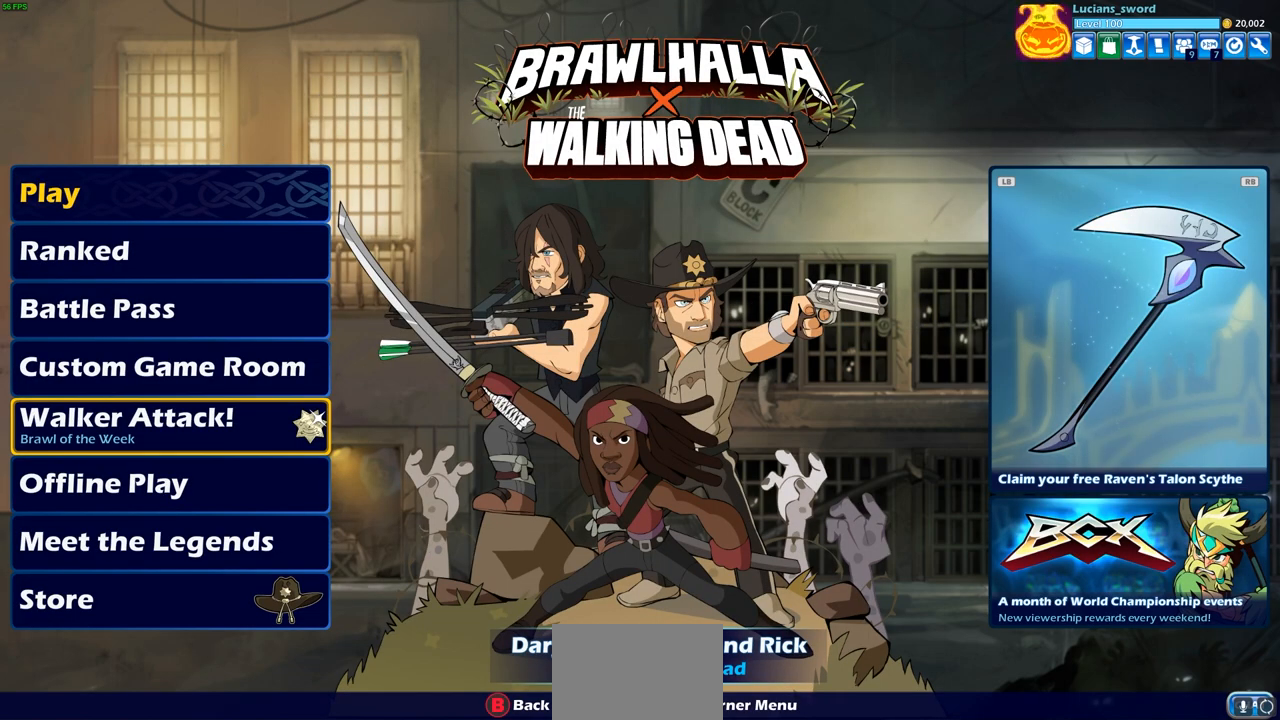
{"buttons": [], "left_stick": "center", "right_stick": "center", "events": []}
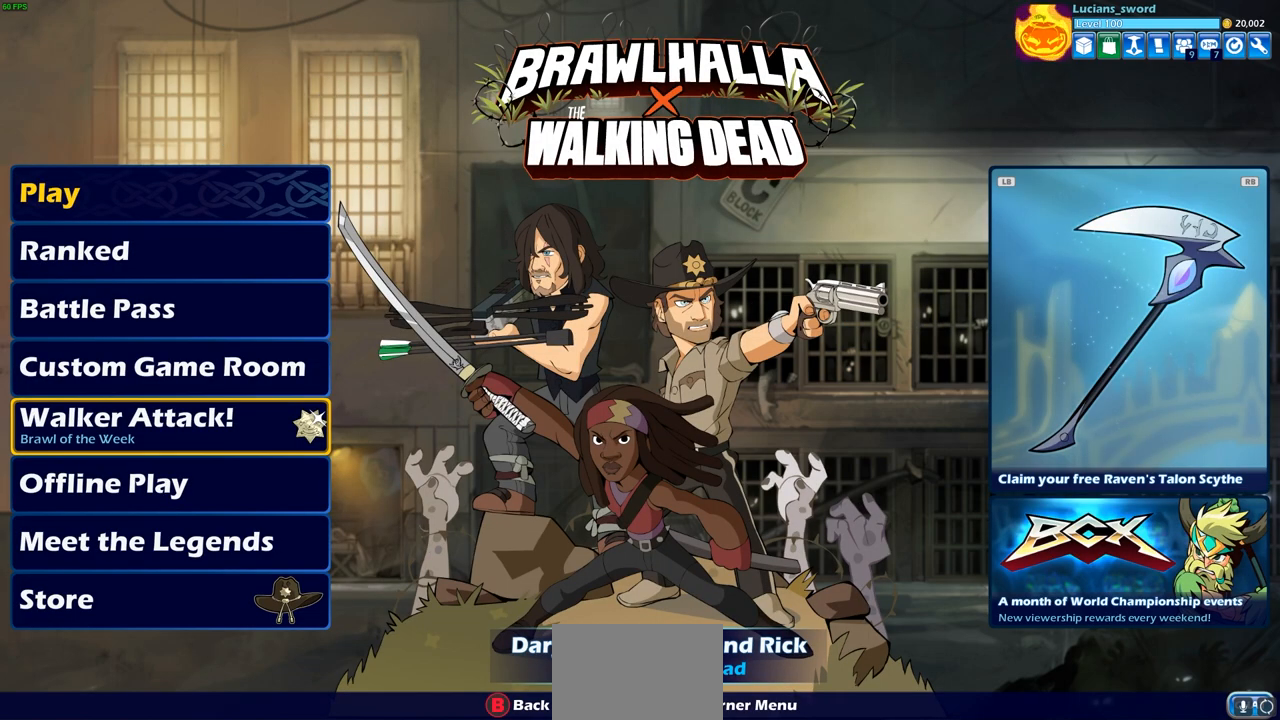
{"buttons": [], "left_stick": "center", "right_stick": "center", "events": [[333, "DPAD_UP", "down"], [417, "DPAD_UP", "up"]]}
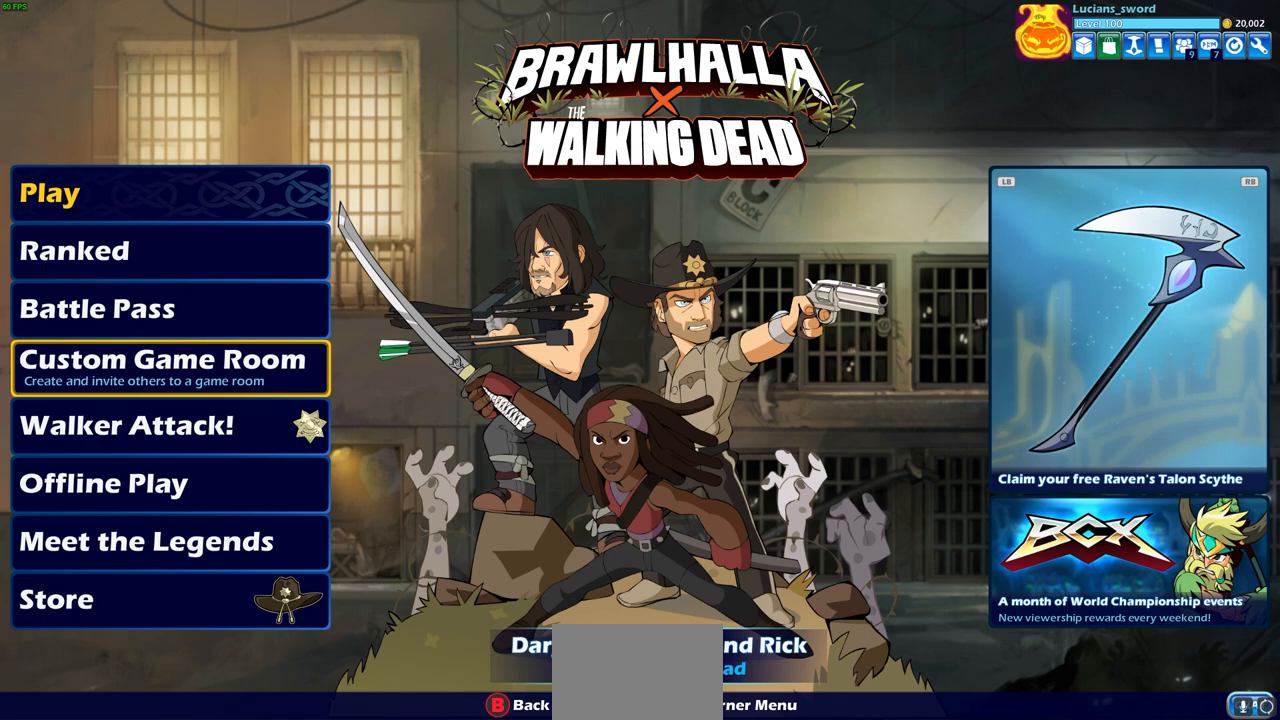
{"buttons": ["DPAD_UP"], "left_stick": "center", "right_stick": "center", "events": [[33, "DPAD_UP", "down"], [117, "DPAD_UP", "up"], [233, "DPAD_UP", "down"], [317, "DPAD_UP", "up"], [417, "DPAD_UP", "down"]]}
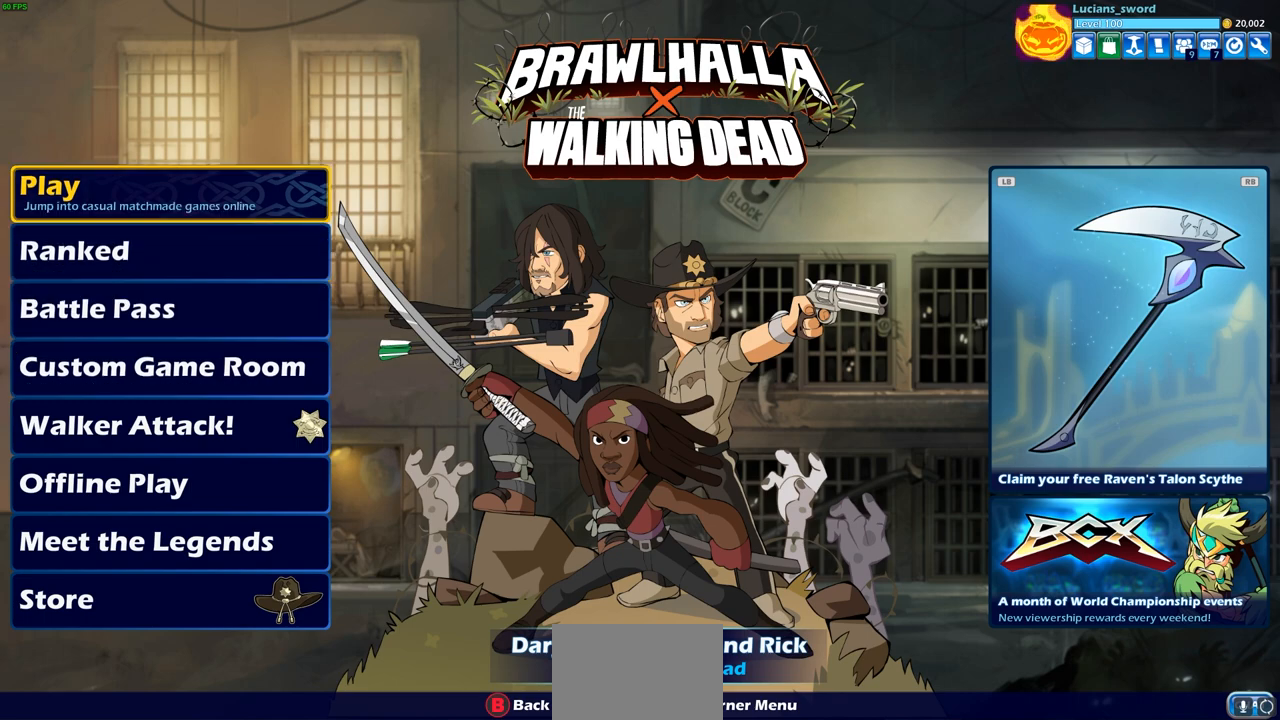
{"buttons": [], "left_stick": "center", "right_stick": "center", "events": [[17, "DPAD_UP", "up"]]}
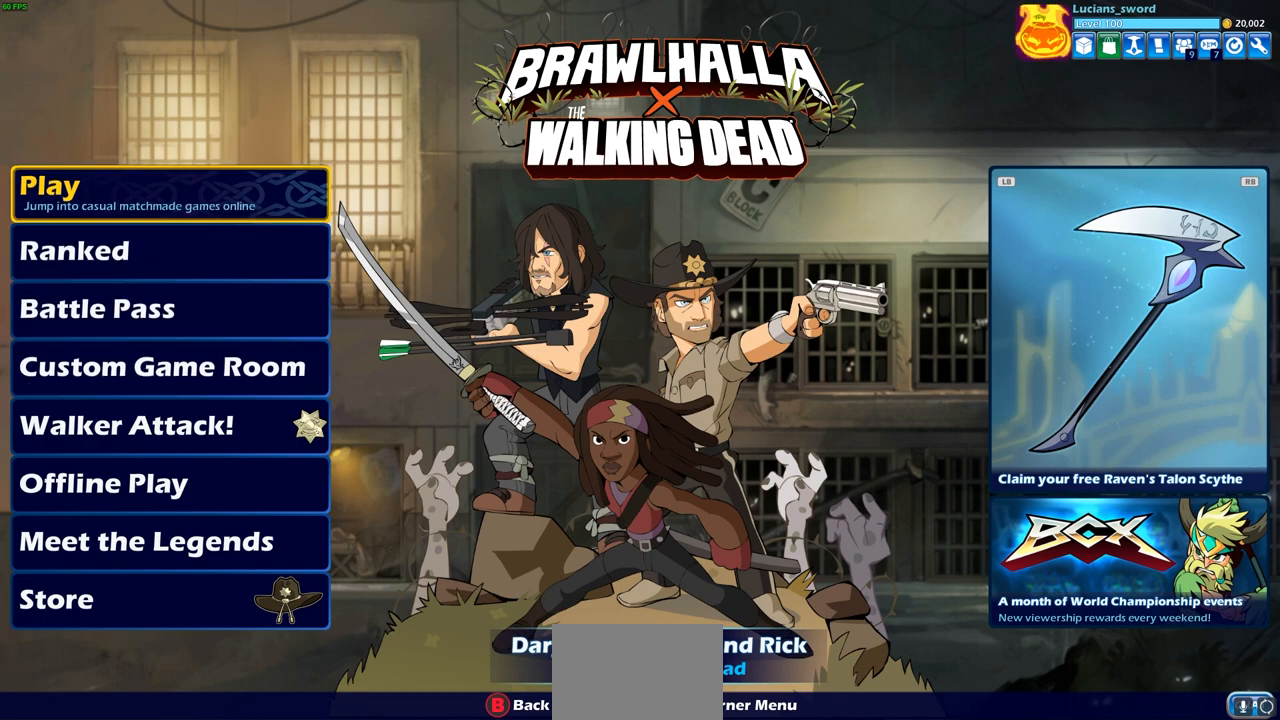
{"buttons": [], "left_stick": "center", "right_stick": "center", "events": []}
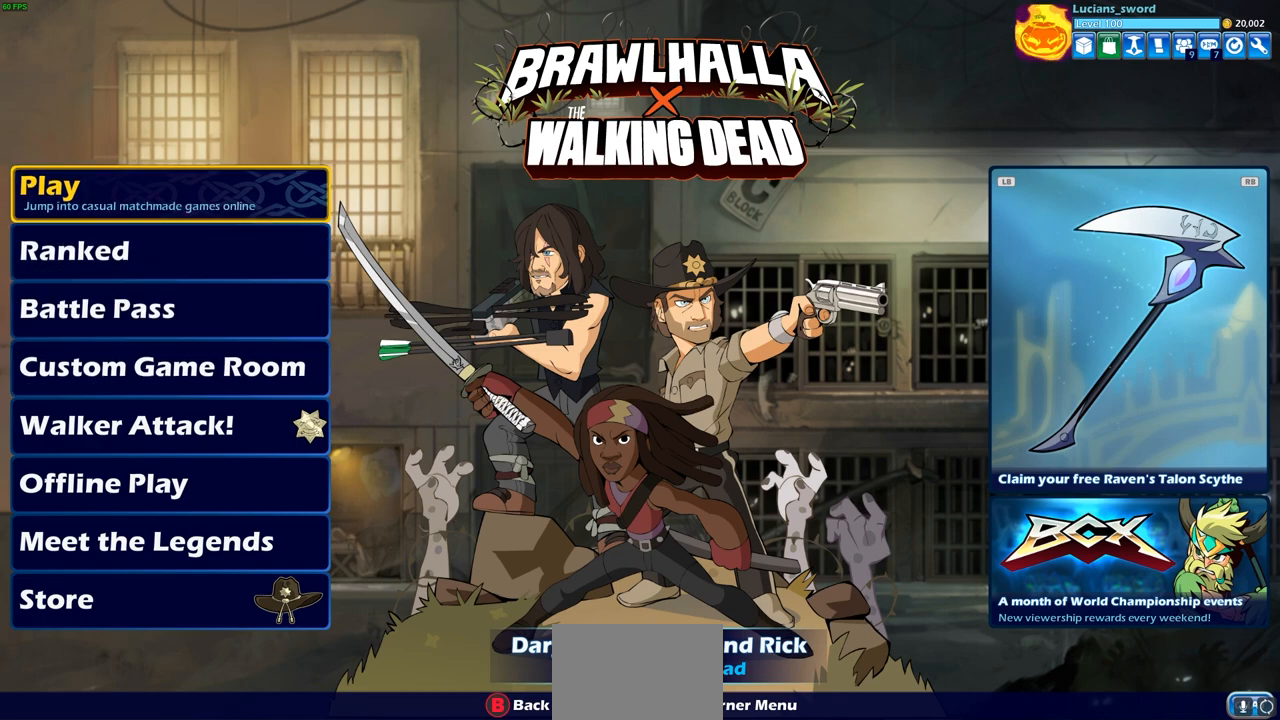
{"buttons": [], "left_stick": "center", "right_stick": "center", "events": [[250, "CROSS", "down"], [350, "CROSS", "up"]]}
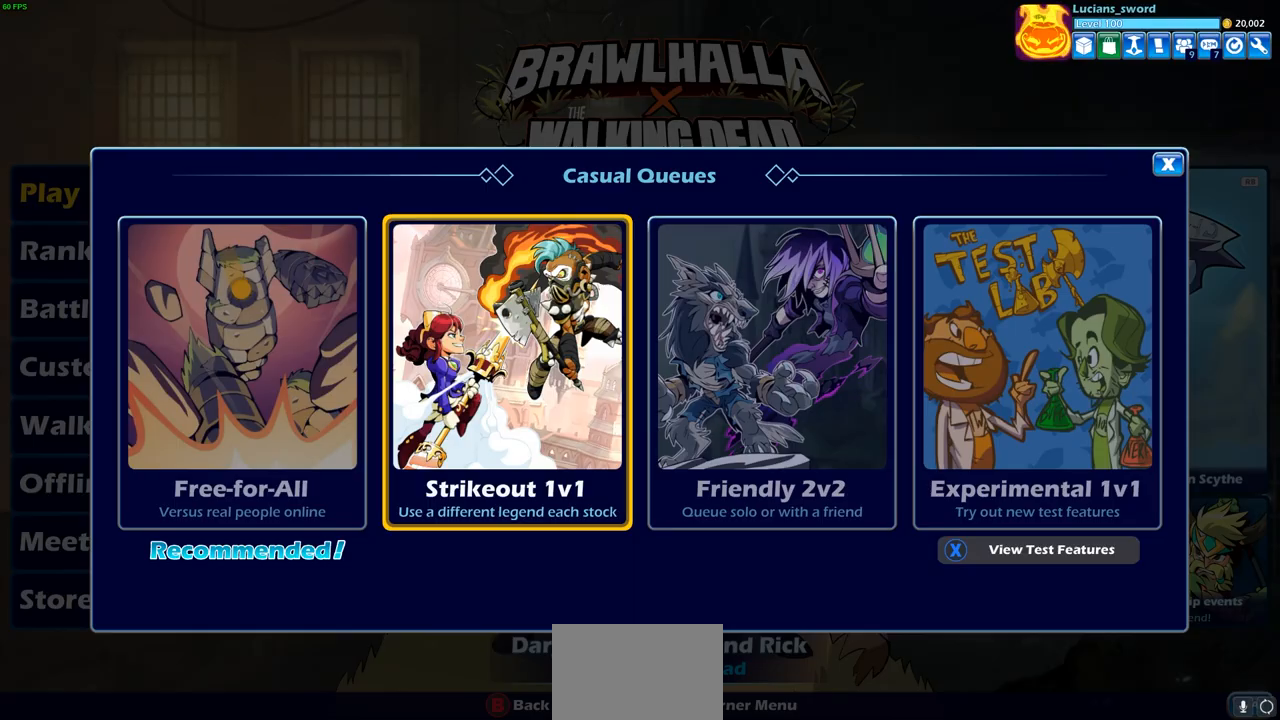
{"buttons": ["DPAD_RIGHT"], "left_stick": "center", "right_stick": "center", "events": [[400, "DPAD_RIGHT", "down"]]}
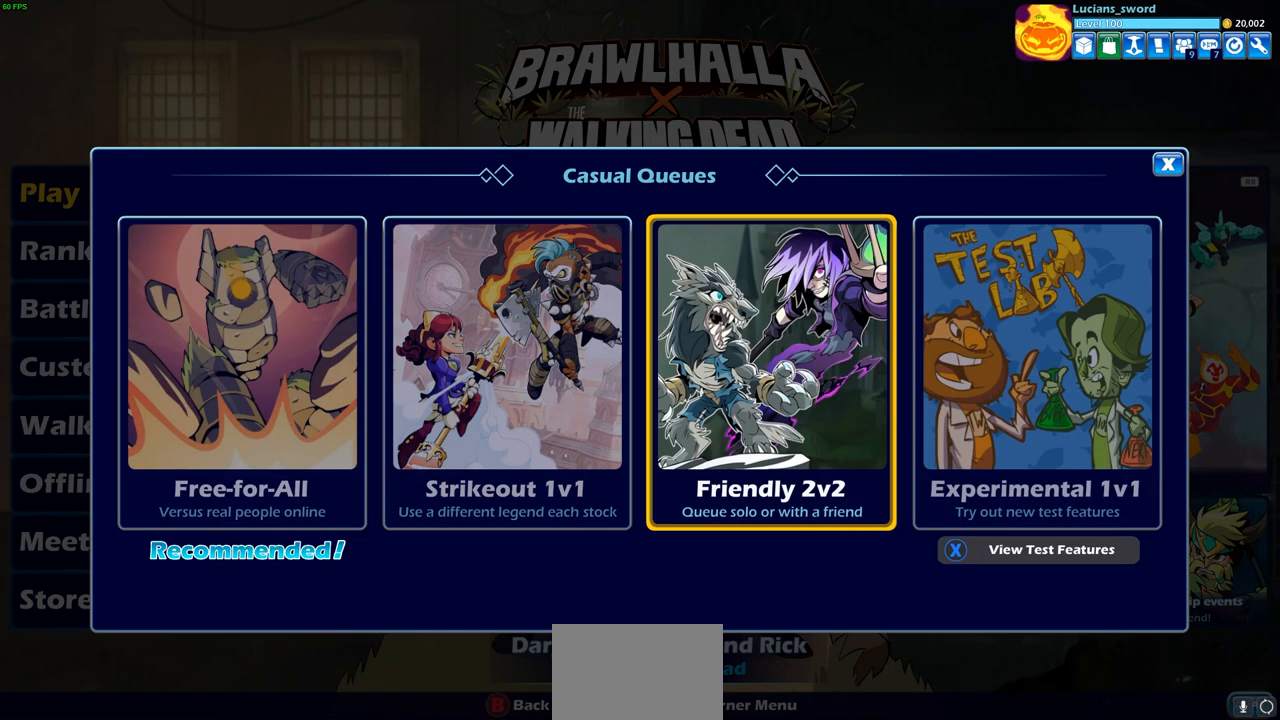
{"buttons": ["CROSS"], "left_stick": "center", "right_stick": "center", "events": [[17, "DPAD_RIGHT", "up"], [133, "DPAD_RIGHT", "down"], [233, "DPAD_RIGHT", "up"], [383, "CROSS", "down"]]}
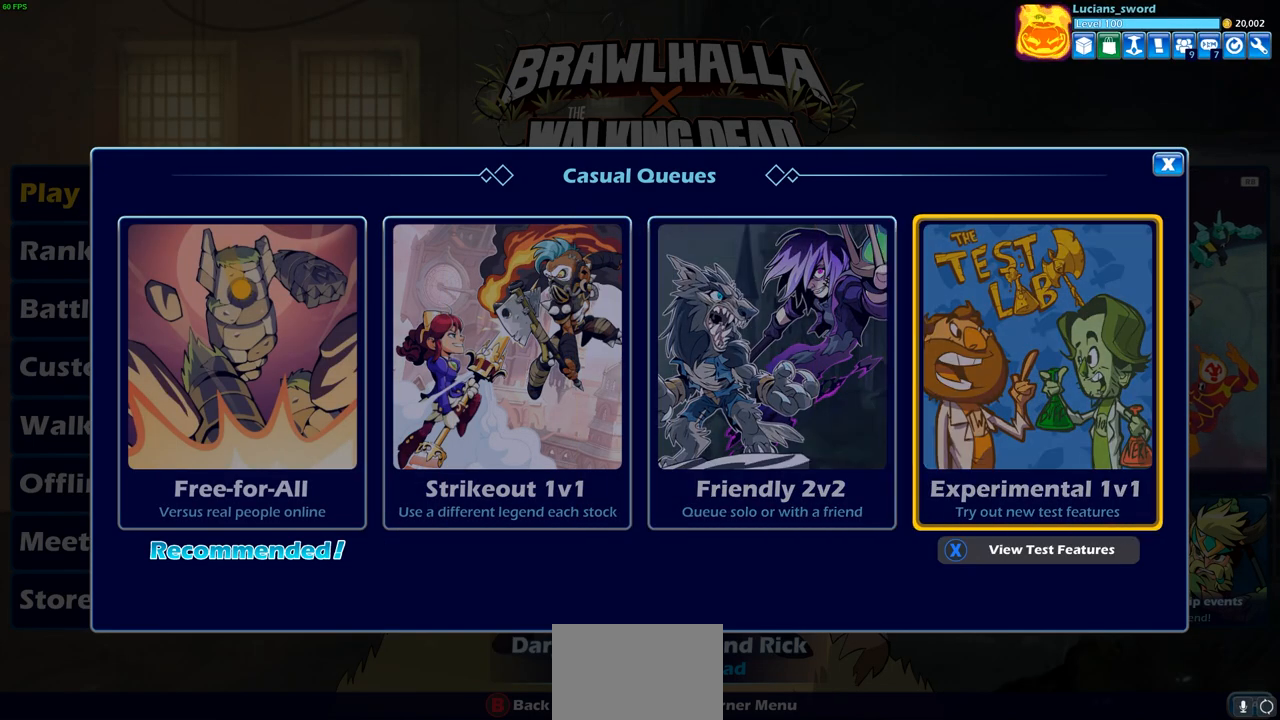
{"buttons": [], "left_stick": "center", "right_stick": "center", "events": [[17, "CROSS", "up"], [317, "DPAD_LEFT", "down"], [400, "DPAD_LEFT", "up"]]}
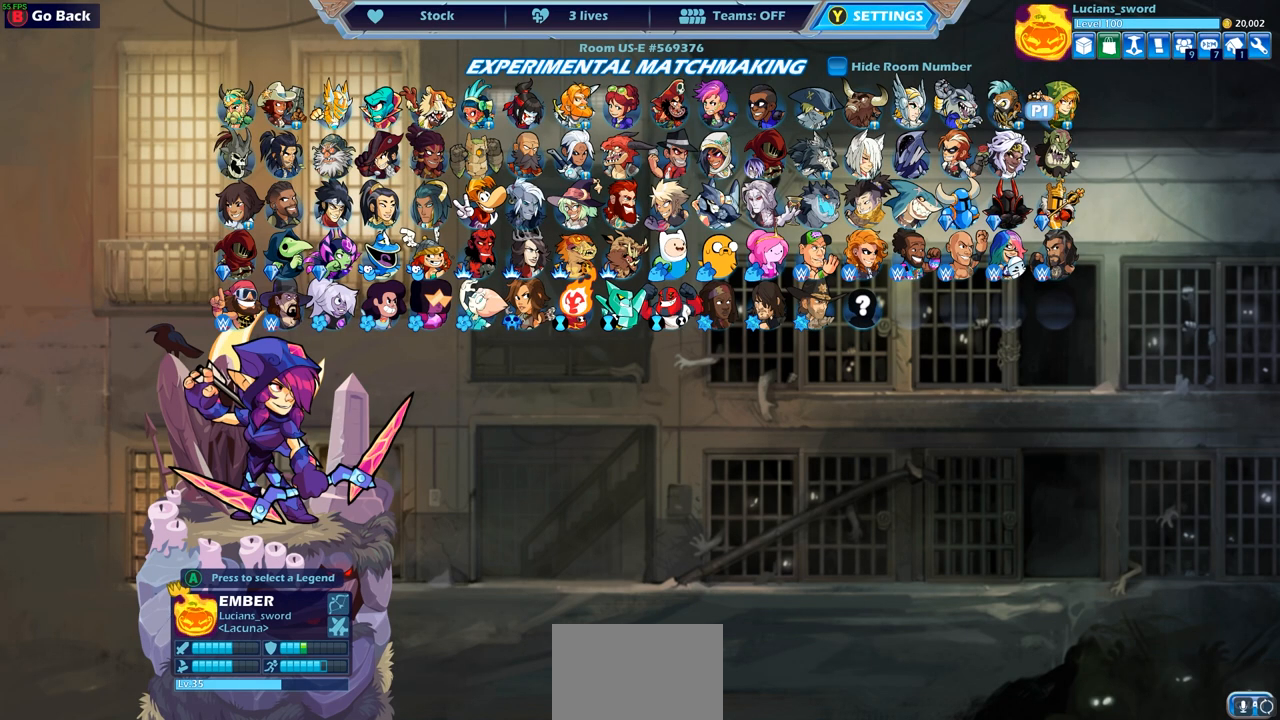
{"buttons": [], "left_stick": "center", "right_stick": "center", "events": [[17, "DPAD_LEFT", "down"], [117, "DPAD_LEFT", "up"]]}
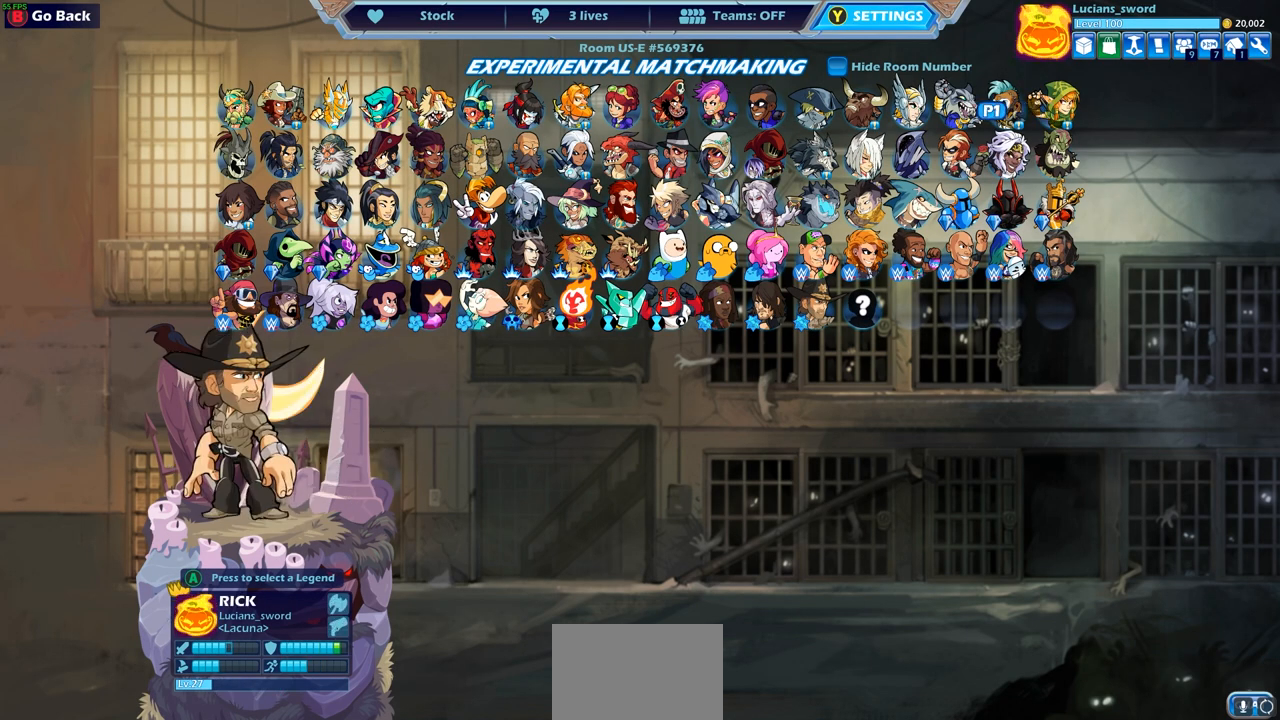
{"buttons": [], "left_stick": "center", "right_stick": "center", "events": [[17, "CROSS", "down"], [133, "CROSS", "up"]]}
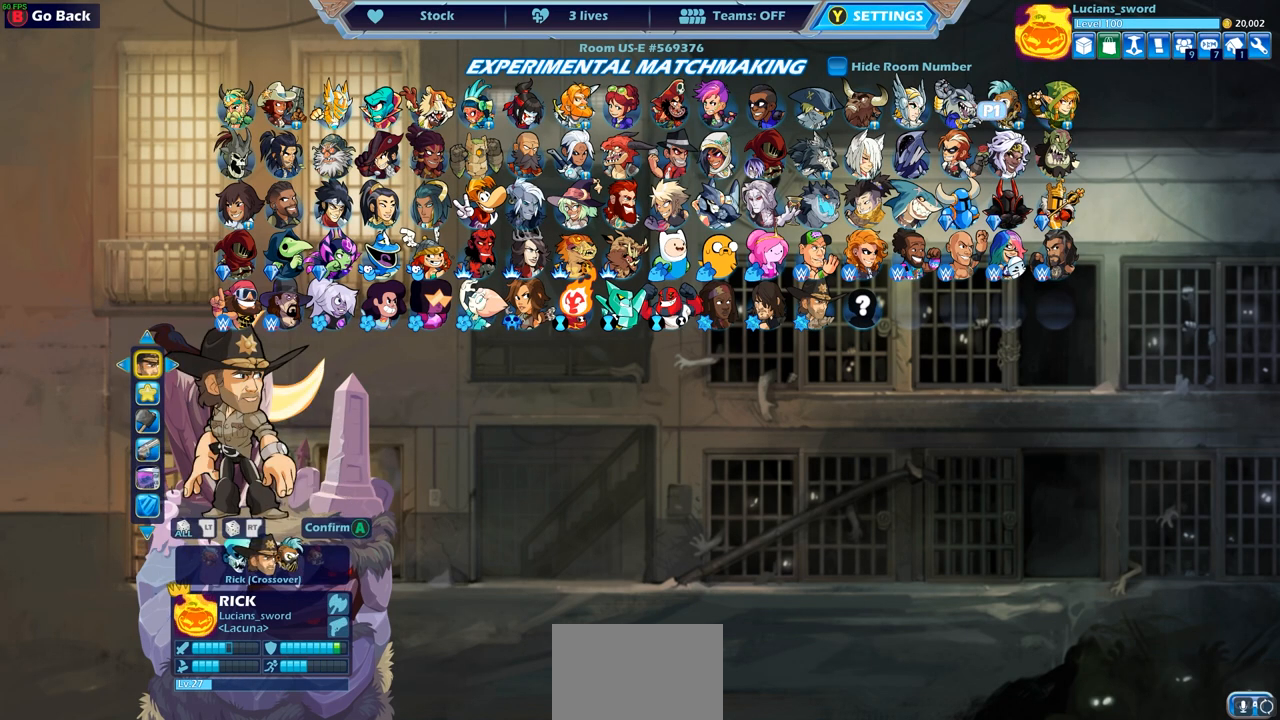
{"buttons": [], "left_stick": "center", "right_stick": "center", "events": []}
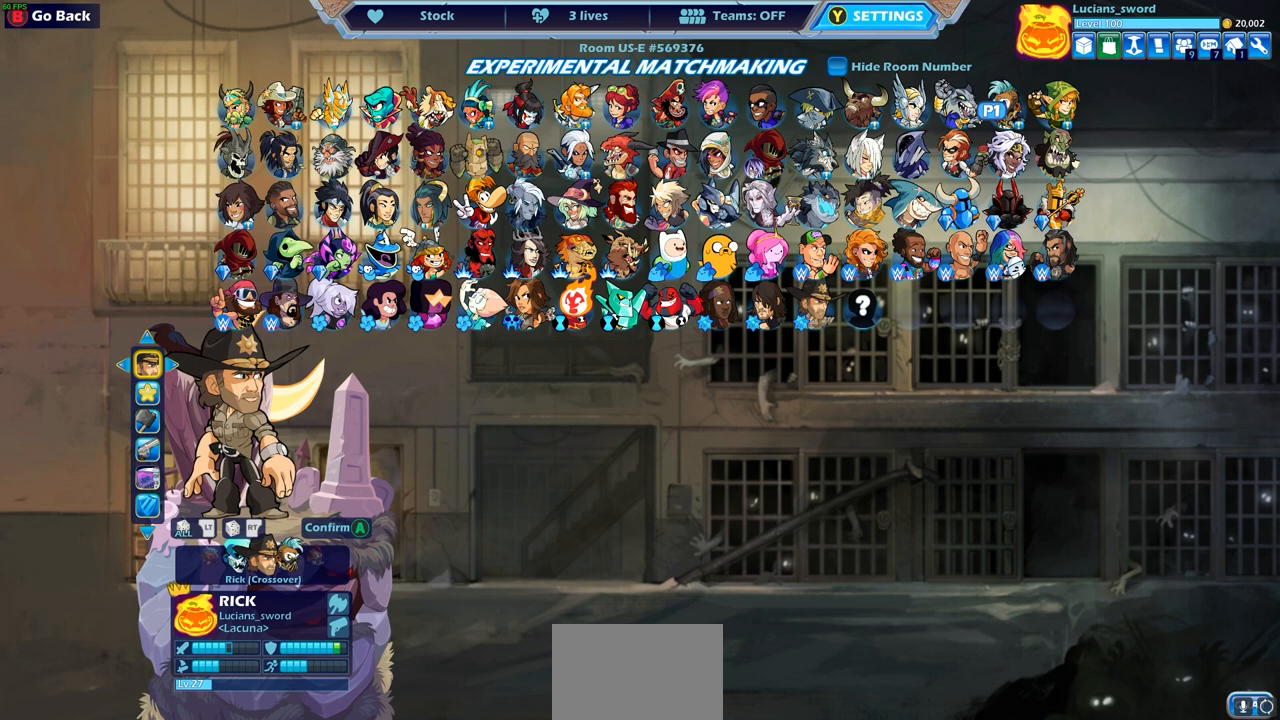
{"buttons": [], "left_stick": "center", "right_stick": "center", "events": []}
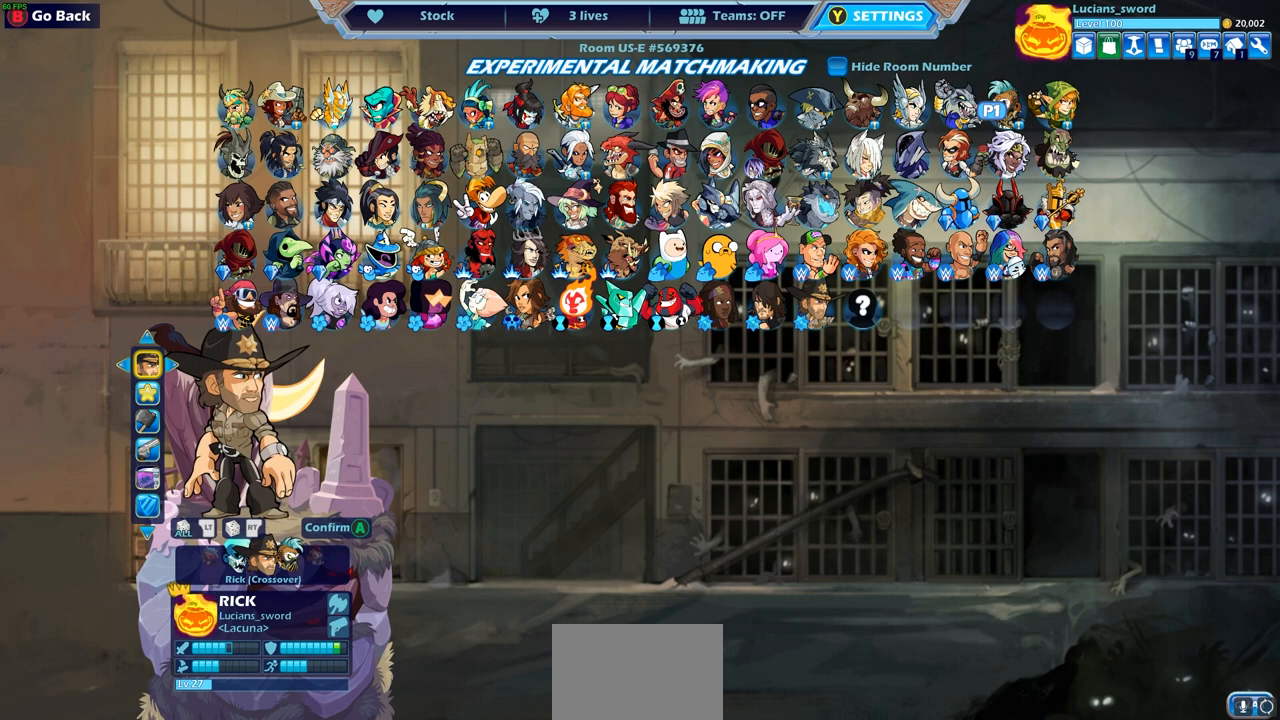
{"buttons": [], "left_stick": "center", "right_stick": "center", "events": []}
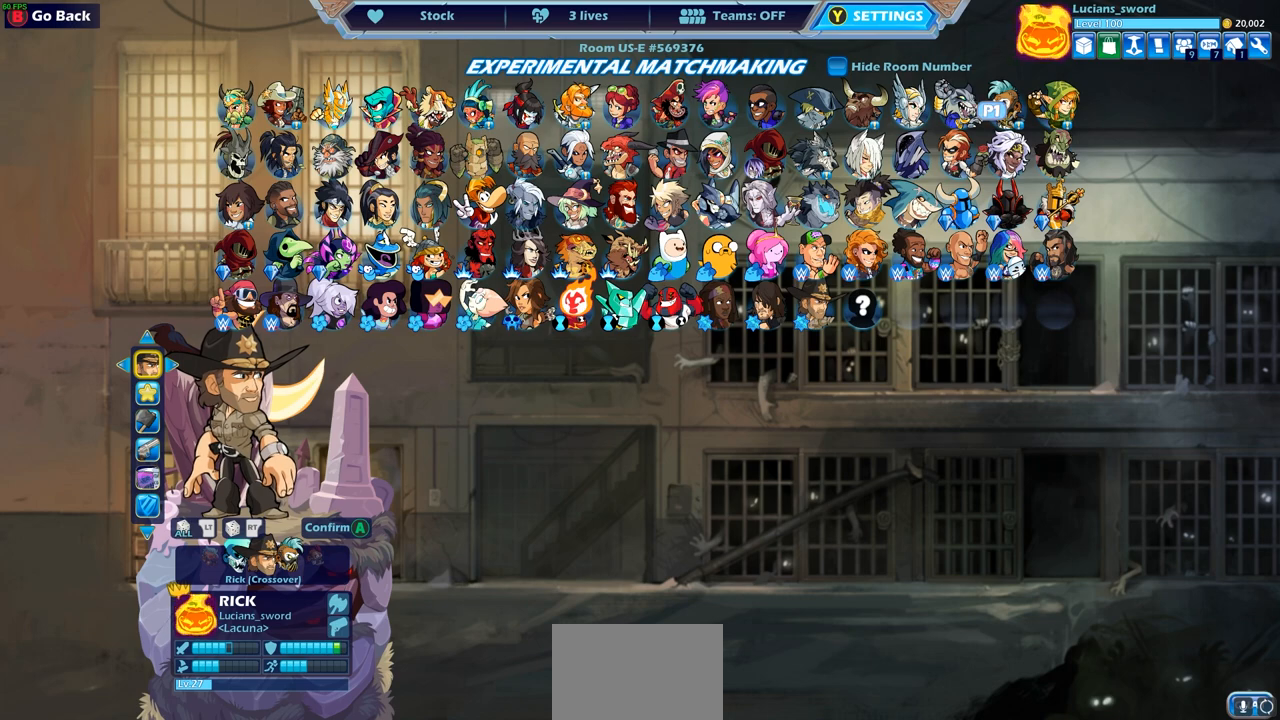
{"buttons": [], "left_stick": "center", "right_stick": "center", "events": []}
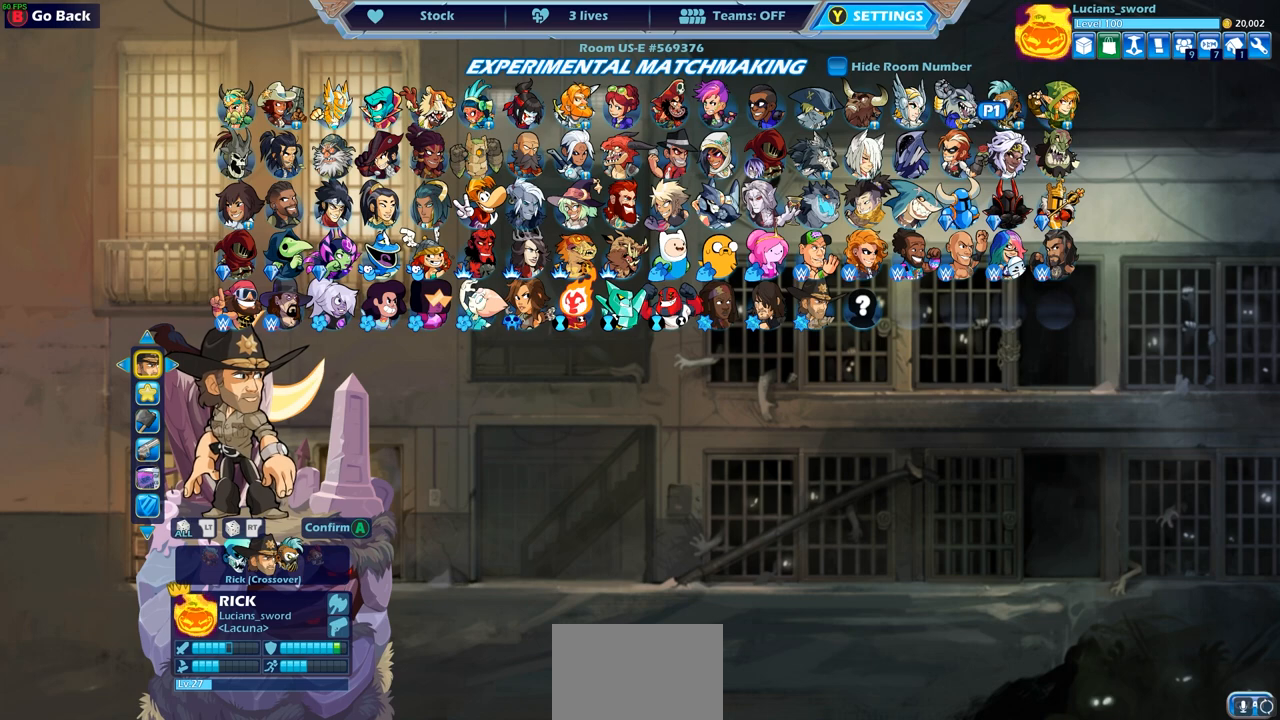
{"buttons": [], "left_stick": "center", "right_stick": "center", "events": [[133, "CROSS", "down"], [283, "CROSS", "up"]]}
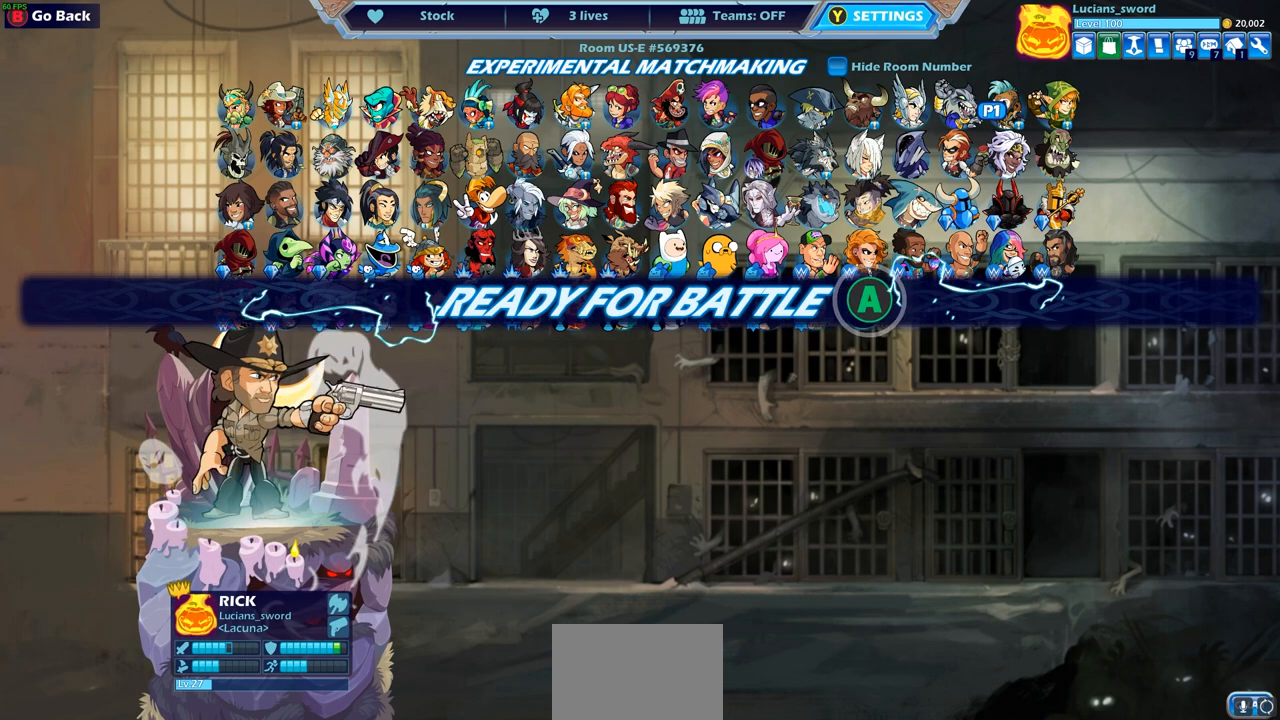
{"buttons": [], "left_stick": "center", "right_stick": "center", "events": [[433, "CIRCLE", "down"], [500, "CIRCLE", "up"]]}
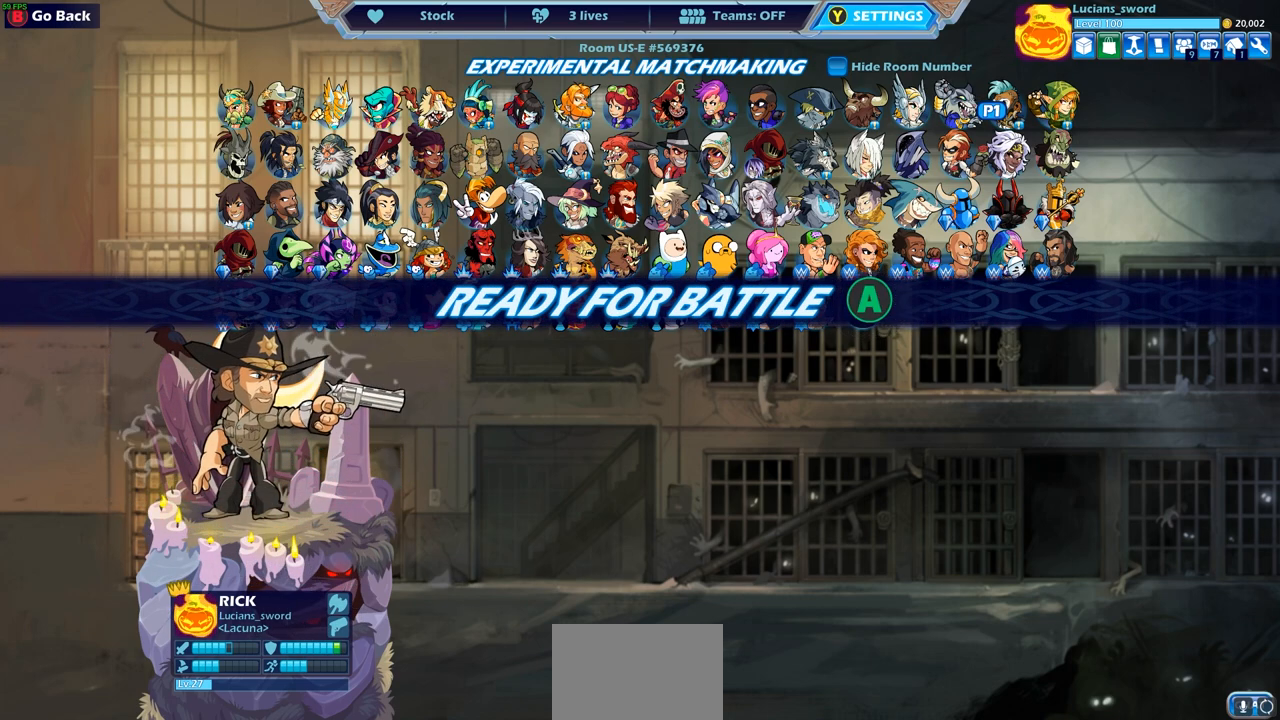
{"buttons": ["DPAD_DOWN"], "left_stick": "center", "right_stick": "center", "events": [[450, "DPAD_DOWN", "down"]]}
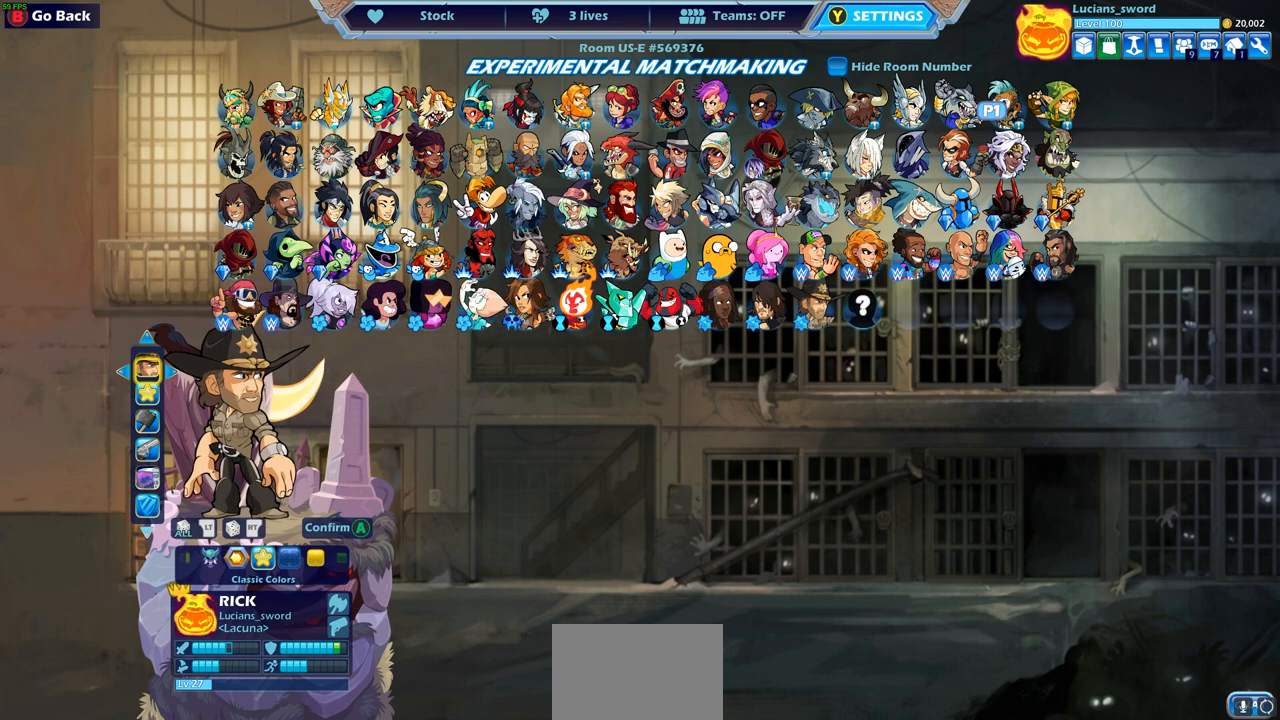
{"buttons": ["DPAD_LEFT"], "left_stick": "center", "right_stick": "center", "events": [[67, "DPAD_DOWN", "up"], [217, "DPAD_LEFT", "down"], [317, "DPAD_LEFT", "up"], [467, "DPAD_LEFT", "down"]]}
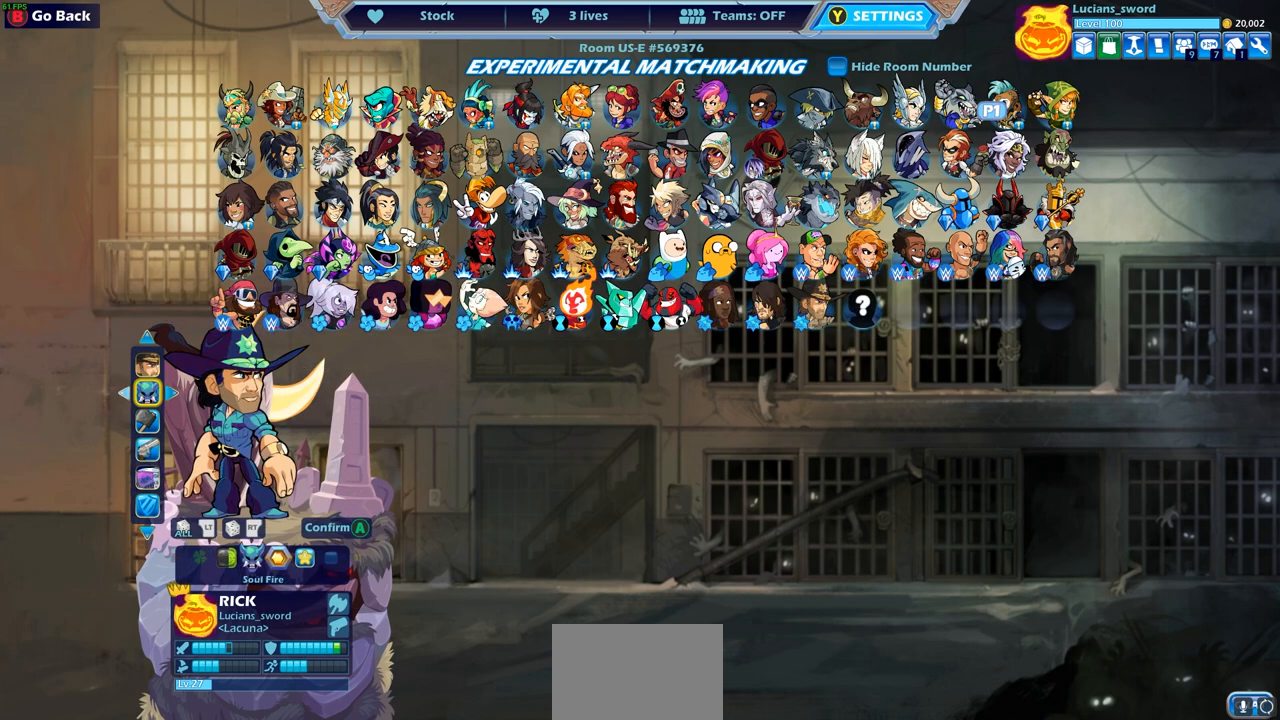
{"buttons": [], "left_stick": "center", "right_stick": "center", "events": [[67, "DPAD_LEFT", "up"], [167, "DPAD_LEFT", "down"], [267, "DPAD_LEFT", "up"]]}
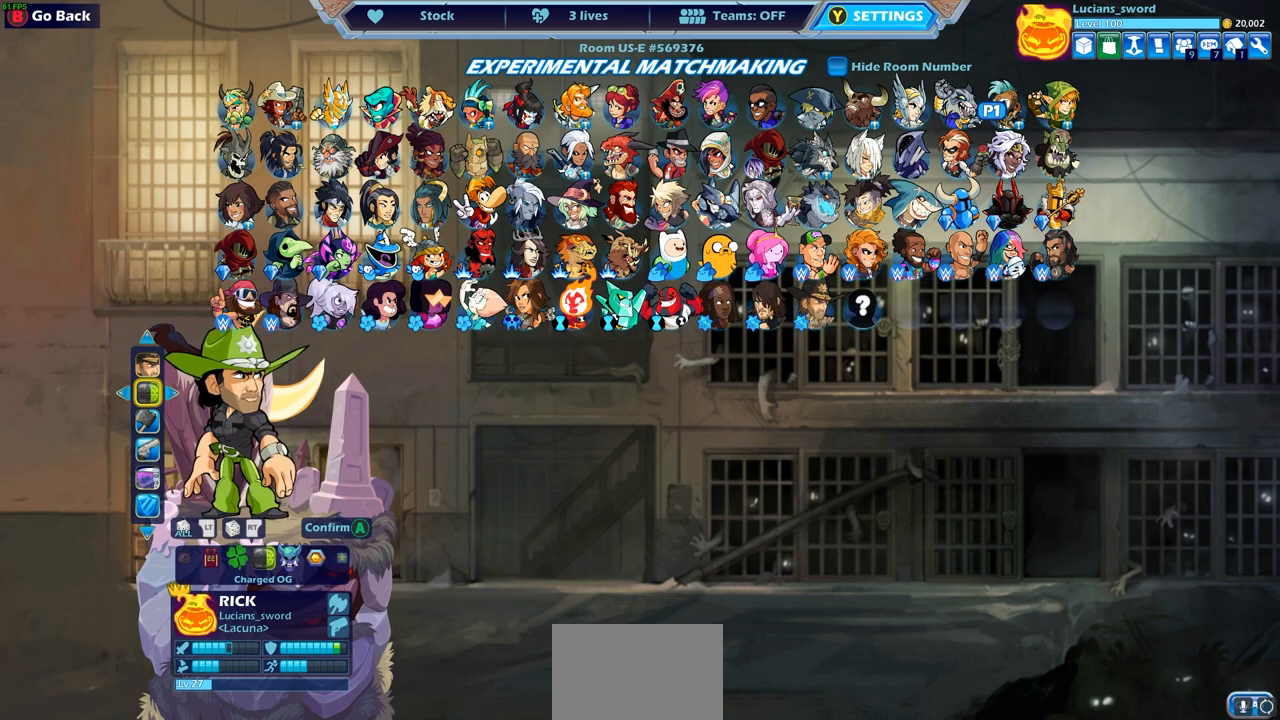
{"buttons": ["DPAD_LEFT"], "left_stick": "center", "right_stick": "center", "events": [[317, "DPAD_LEFT", "down"], [400, "DPAD_LEFT", "up"], [483, "DPAD_LEFT", "down"]]}
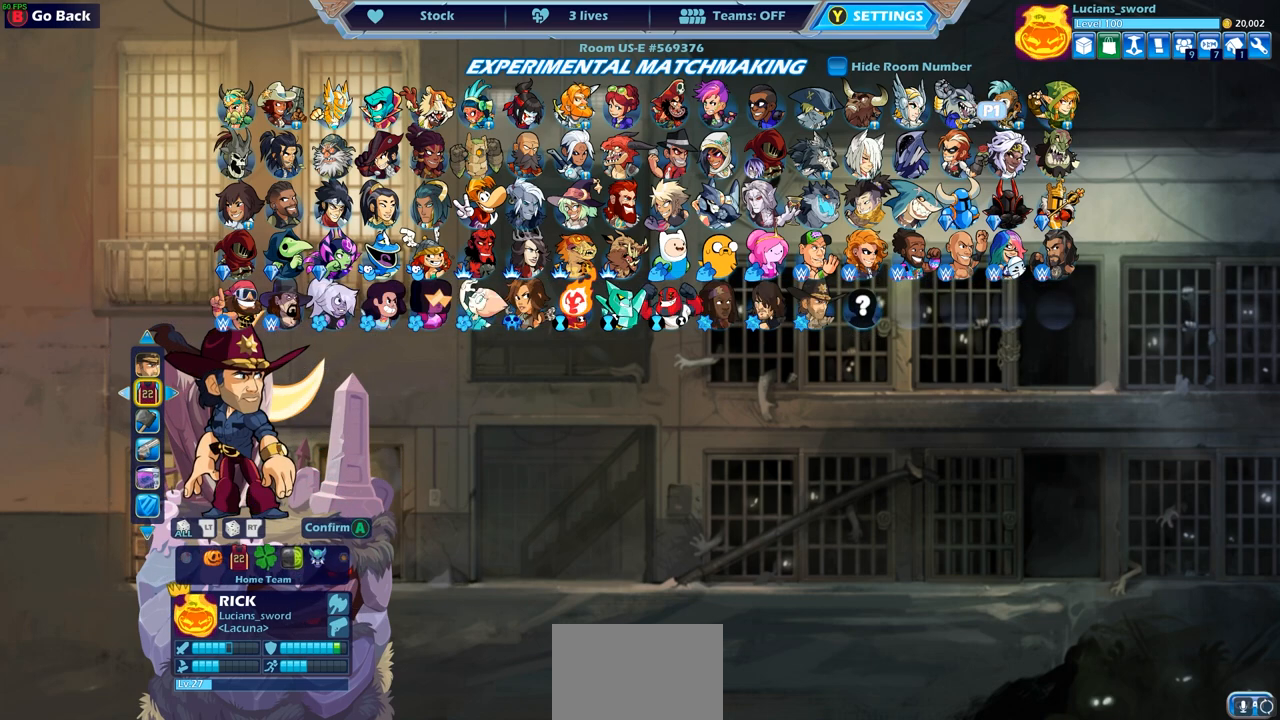
{"buttons": [], "left_stick": "center", "right_stick": "center", "events": [[67, "DPAD_LEFT", "up"], [133, "DPAD_LEFT", "down"], [200, "DPAD_LEFT", "up"], [267, "DPAD_LEFT", "down"], [350, "DPAD_LEFT", "up"], [400, "DPAD_LEFT", "down"], [500, "DPAD_LEFT", "up"]]}
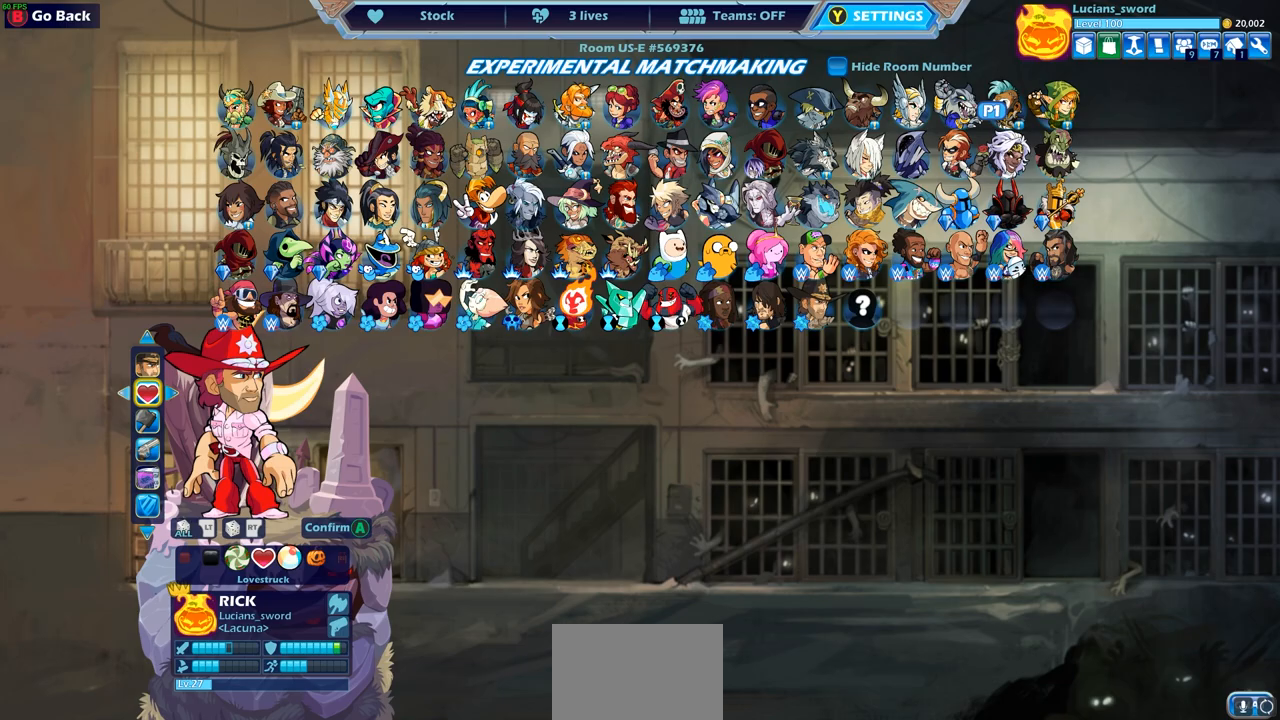
{"buttons": ["CROSS"], "left_stick": "center", "right_stick": "center", "events": [[67, "DPAD_LEFT", "down"], [133, "DPAD_LEFT", "up"], [200, "DPAD_LEFT", "down"], [300, "DPAD_LEFT", "up"], [467, "CROSS", "down"]]}
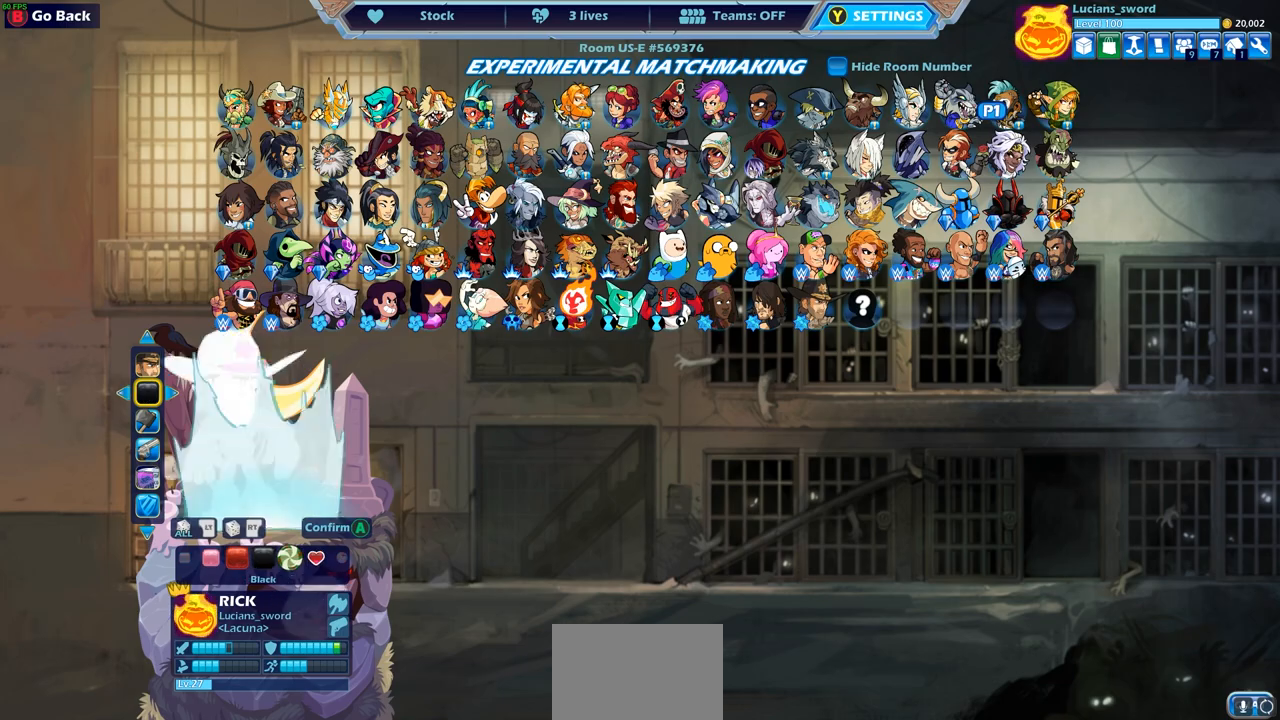
{"buttons": [], "left_stick": "center", "right_stick": "center", "events": [[100, "CROSS", "up"]]}